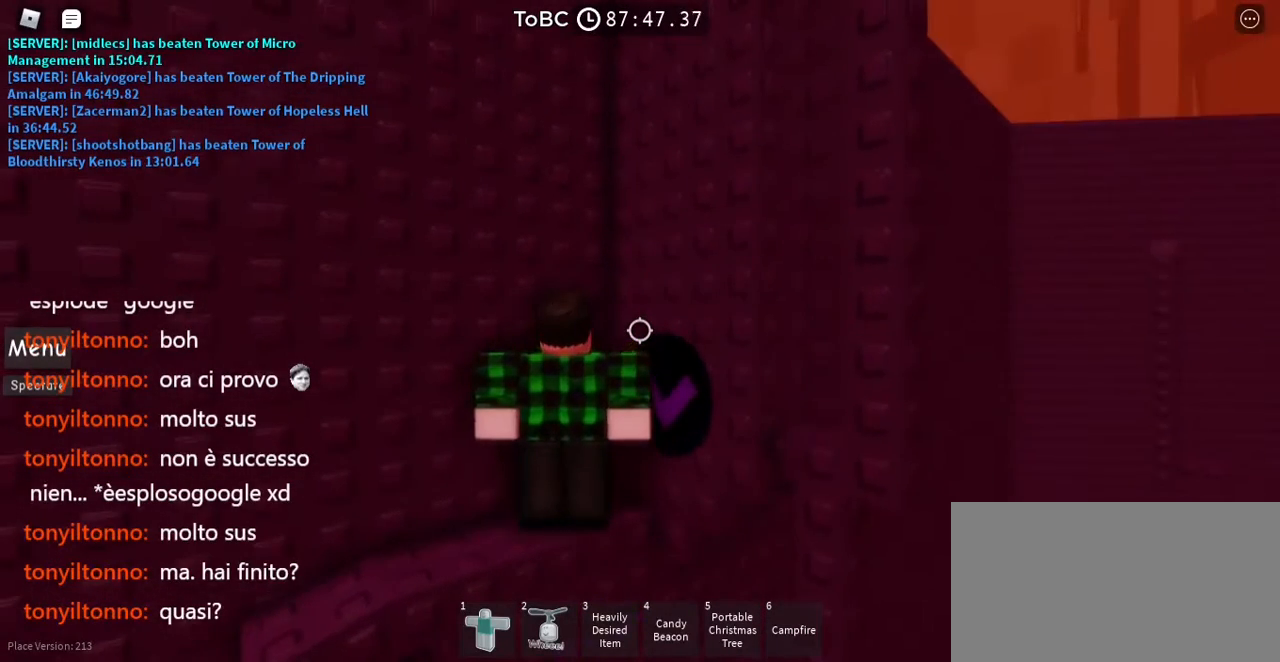
Gameplay with keyboard and mouse; each line is a JSON object with the keys and mouse buttons held at the frame after it. "events" lists presses ("down") and releases ("up") of "a", "ctrl", "d", "e", "q", "s", "shift", "space", "w", "mouse_left", "mouse_wheel", "mouse_right", "mouse_mb4" and "mouse_mb5" between this image and that frame as [ms after this image, input, new state], when the widget could be followed in between. "mouse_left", "mouse_wheel", "mouse_right", "mouse_mb4", "mouse_mb5" = the "left", "wheel", "right", "mb4", "mb5" buttons of the "mouse" list. No other keys are recorded. "wheel" means that the mouse wheel is clicked or scrolled. Mouse movement is not recorded.
{"keys": [], "mouse": [], "events": []}
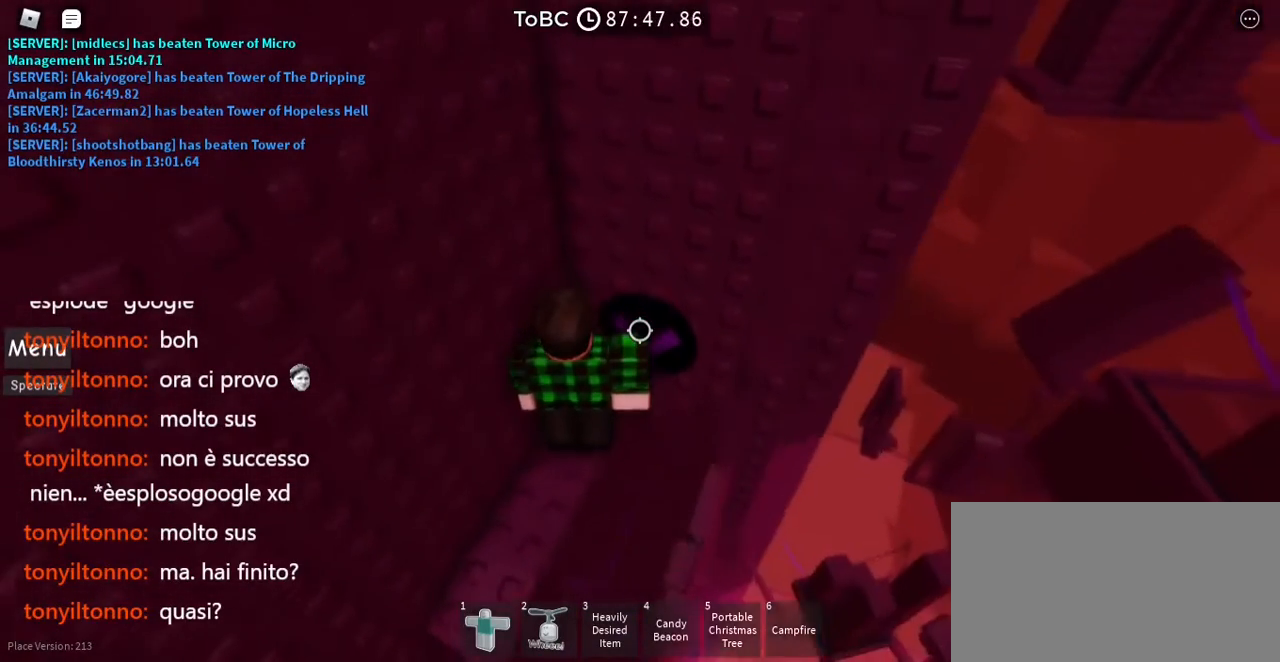
{"keys": [], "mouse": [], "events": []}
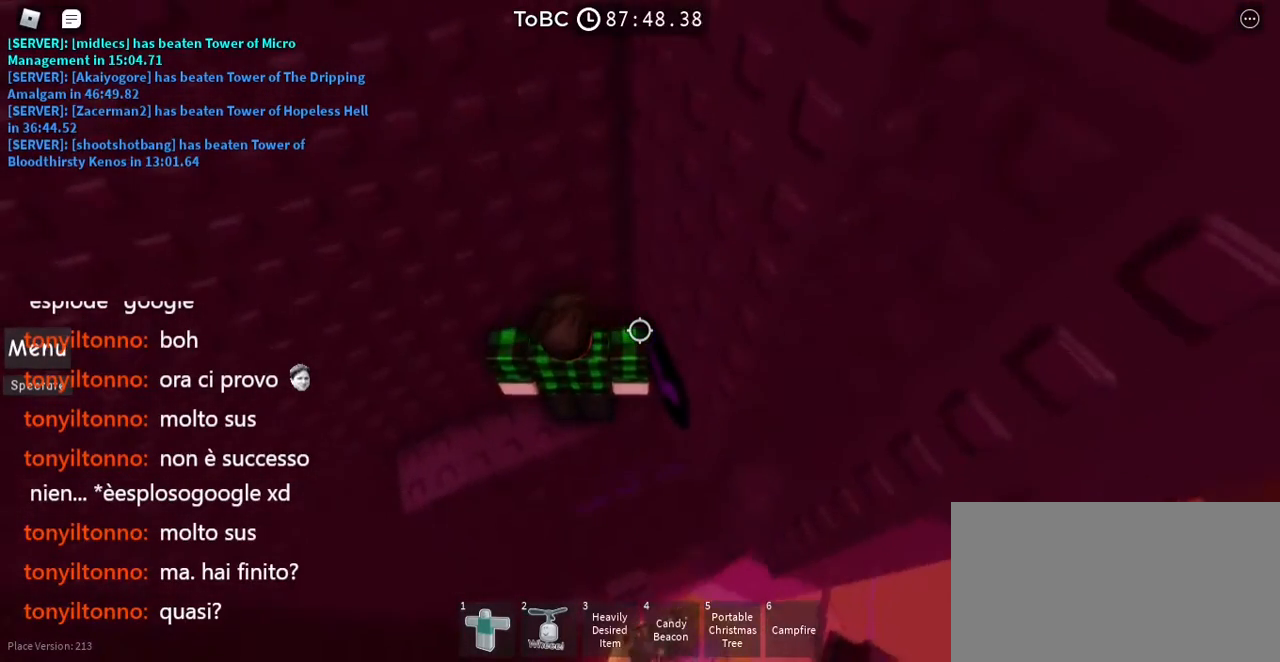
{"keys": [], "mouse": [], "events": []}
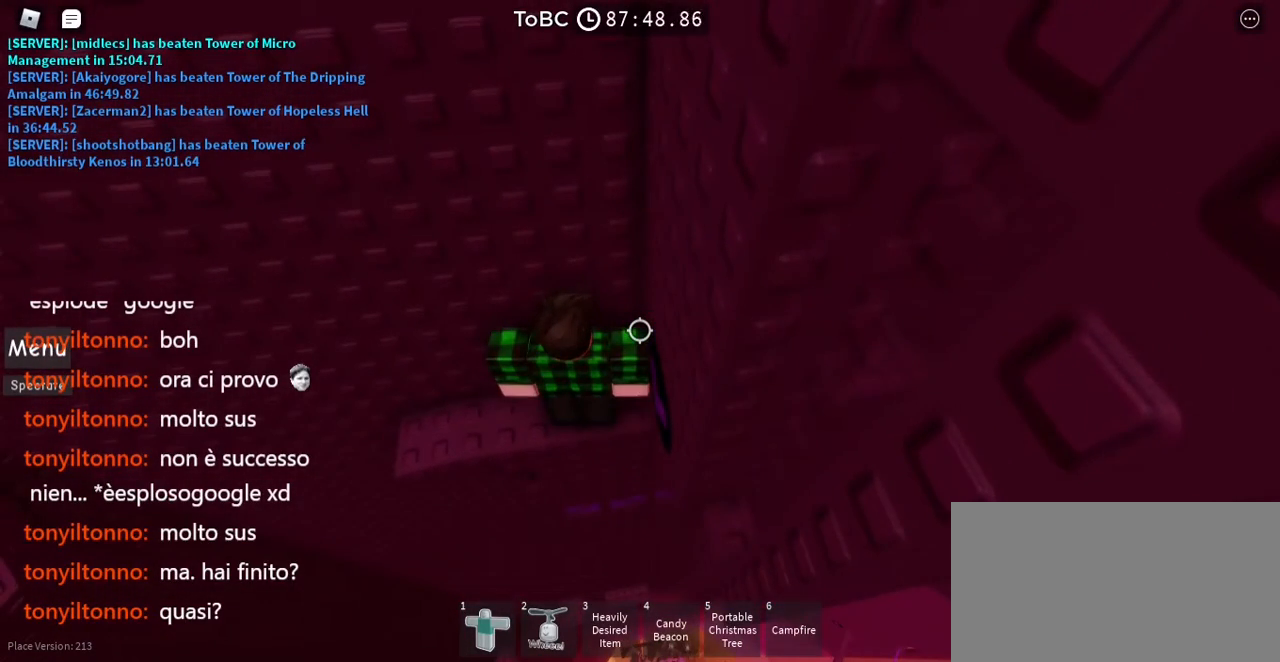
{"keys": [], "mouse": [], "events": []}
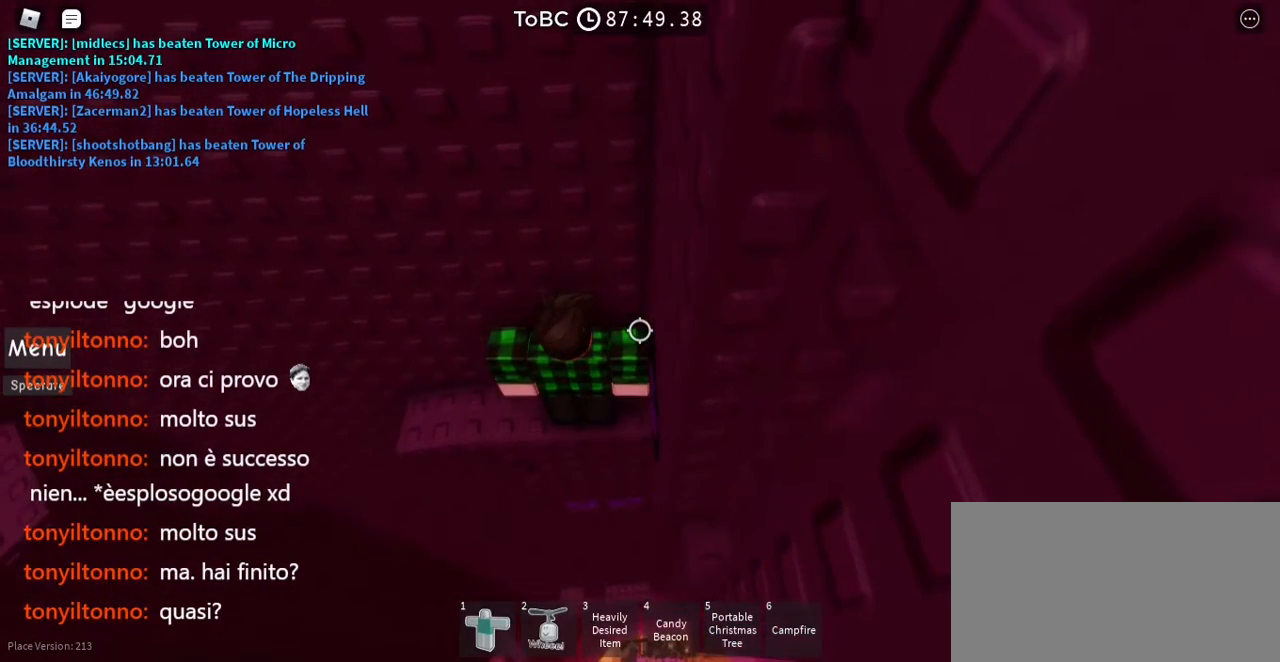
{"keys": [], "mouse": [], "events": []}
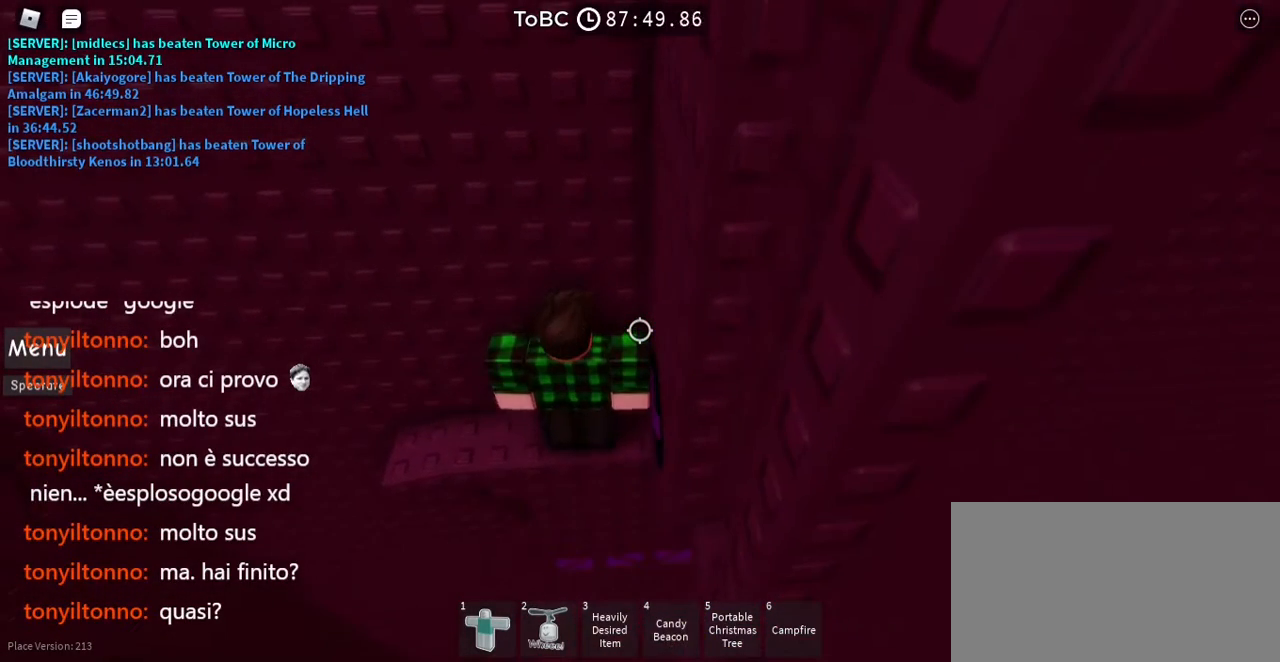
{"keys": [], "mouse": [], "events": []}
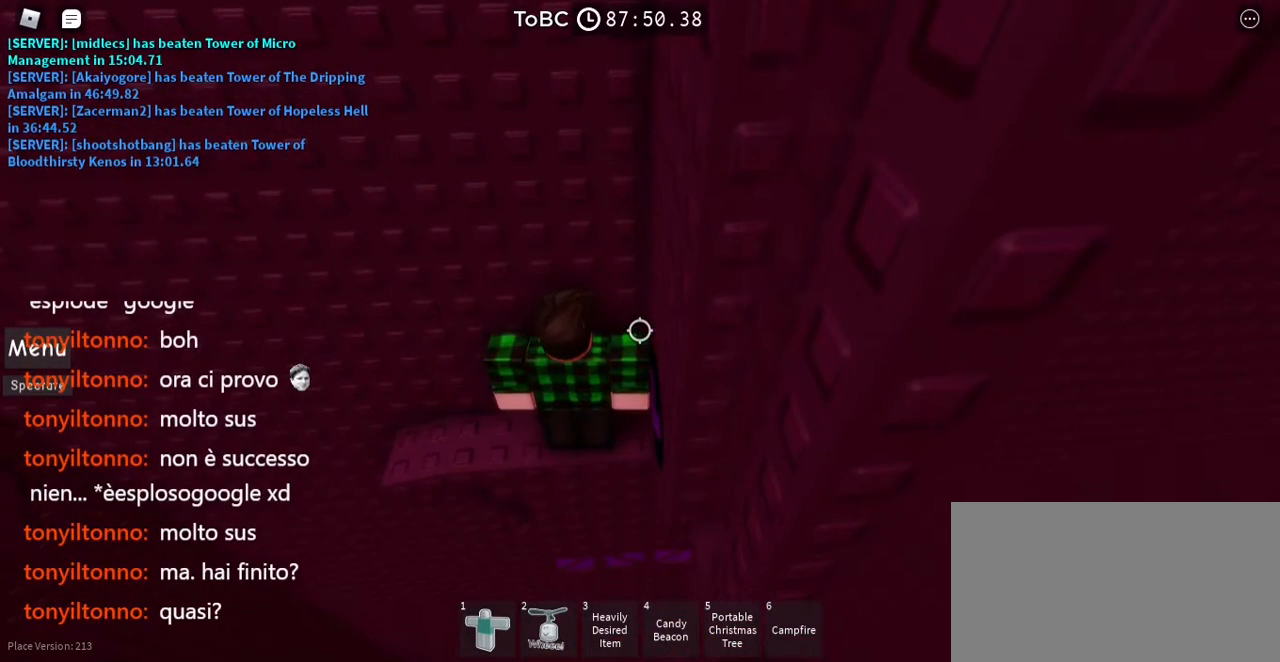
{"keys": [], "mouse": [], "events": []}
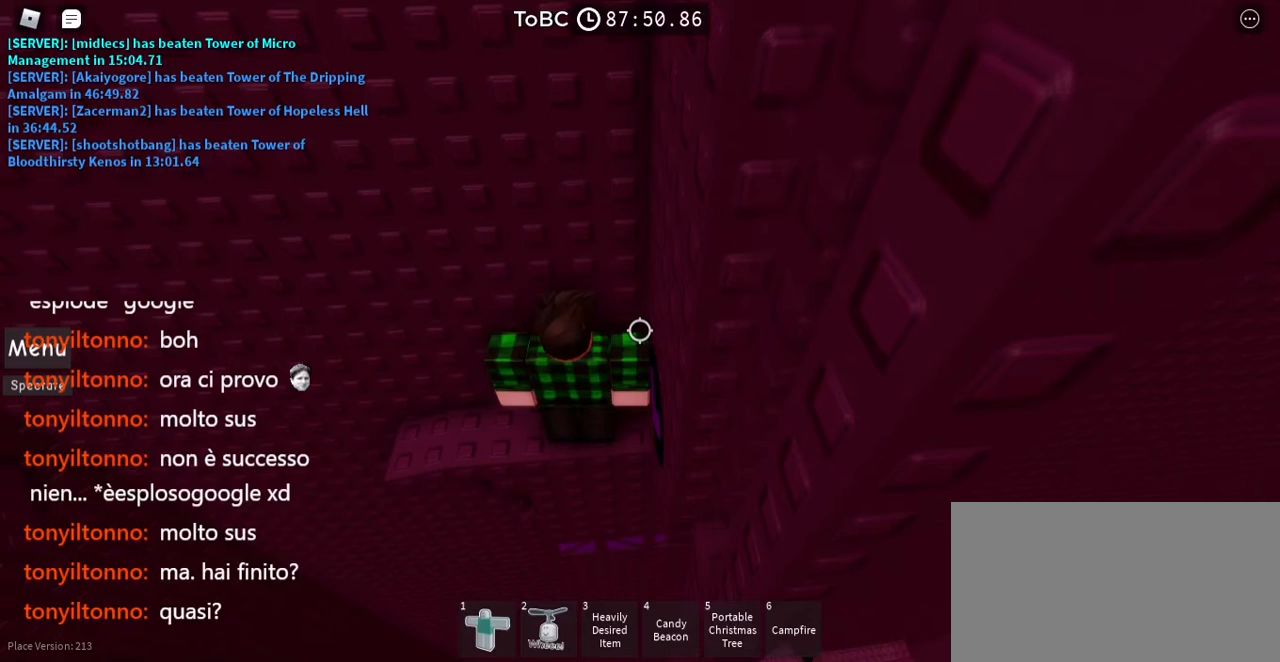
{"keys": [], "mouse": [], "events": [[317, "mouse_mb5", "down"], [467, "mouse_mb5", "up"]]}
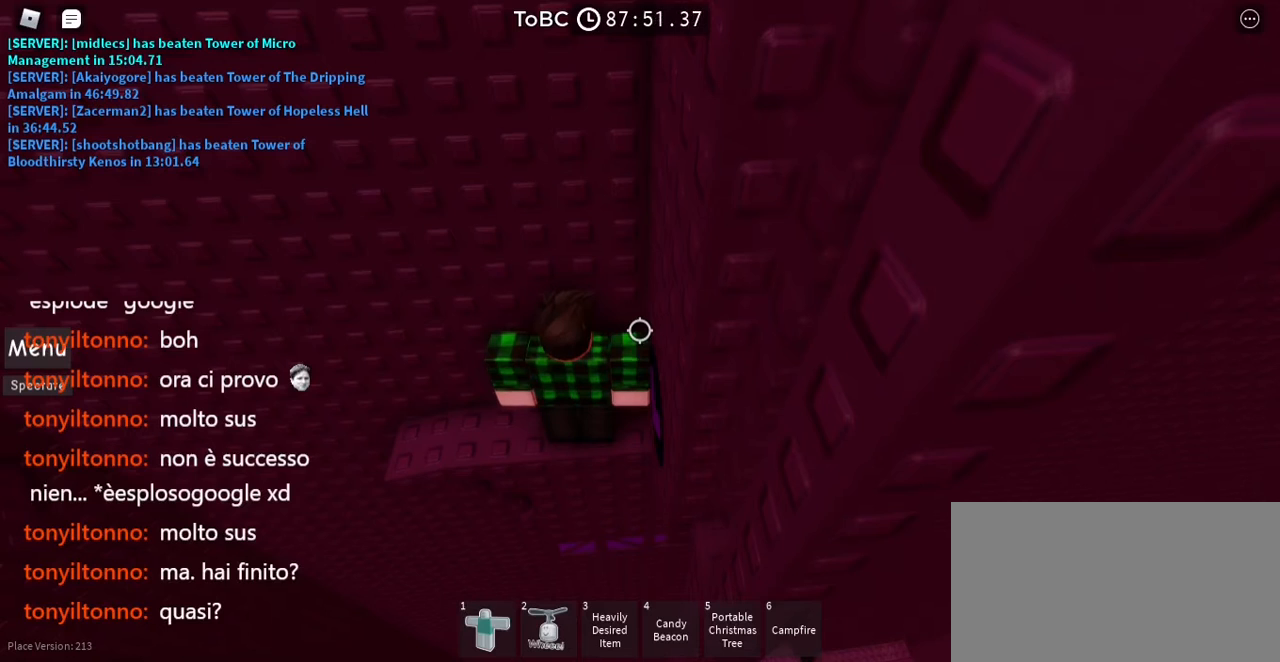
{"keys": [], "mouse": [], "events": [[317, "shift", "down"], [417, "shift", "up"]]}
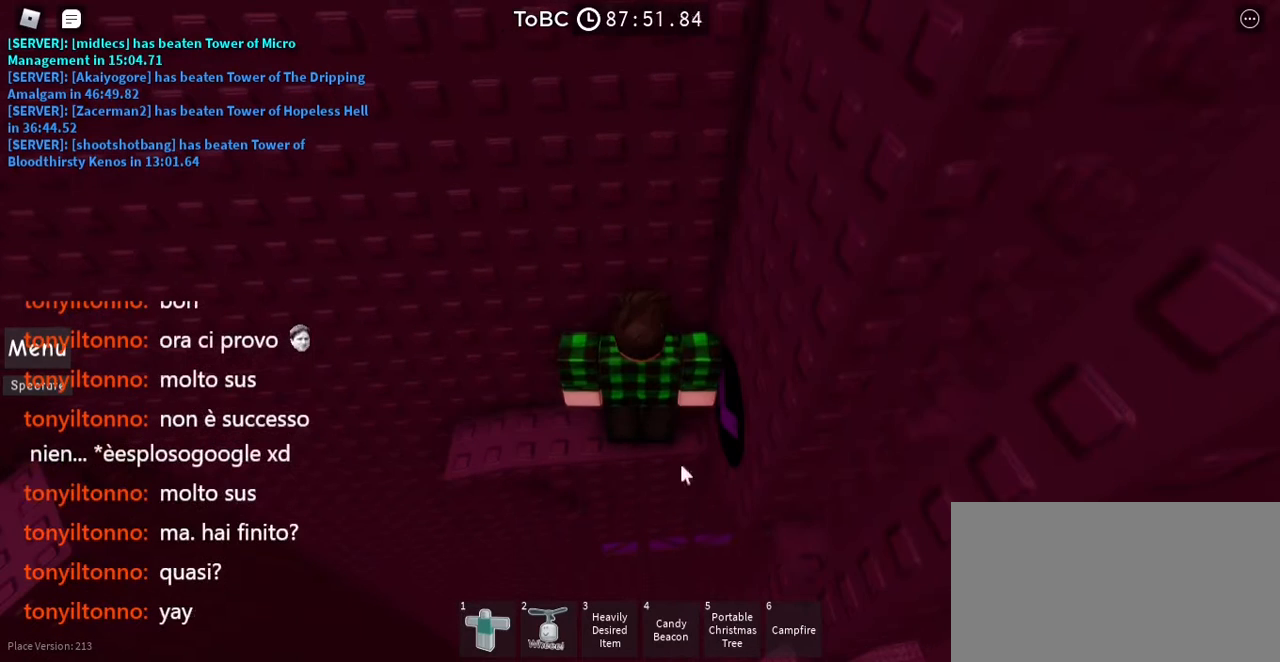
{"keys": [], "mouse": [], "events": []}
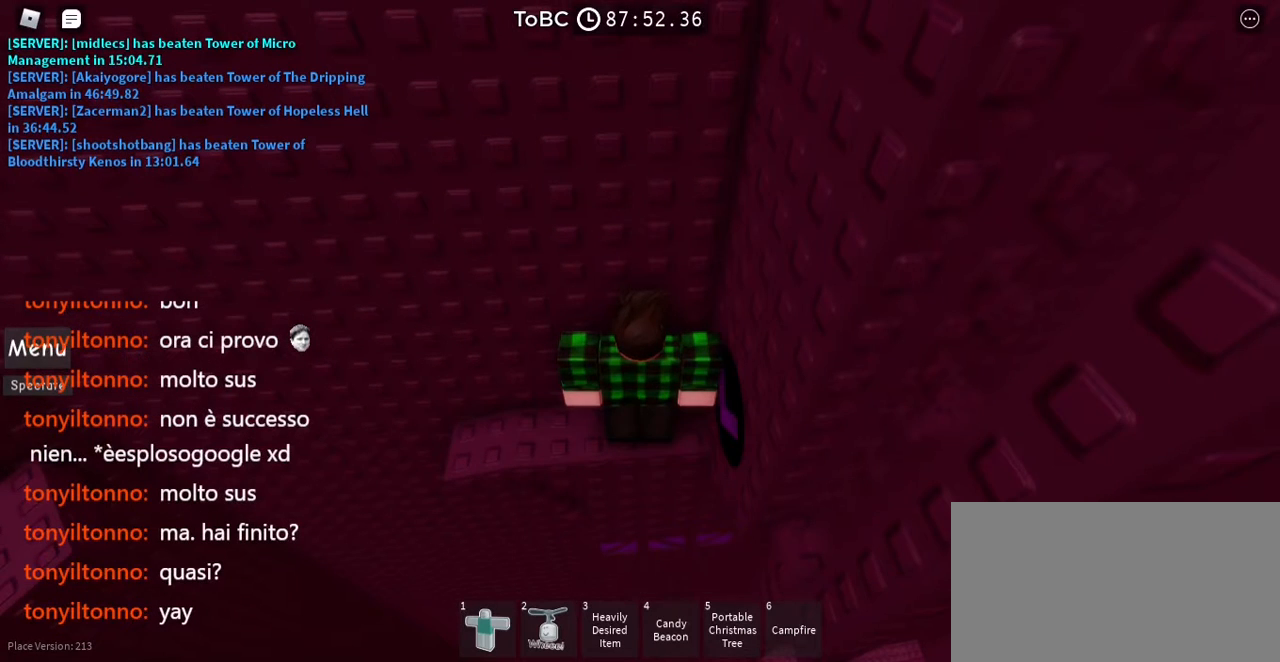
{"keys": [], "mouse": [], "events": [[133, "mouse_left", "down"], [200, "mouse_left", "up"]]}
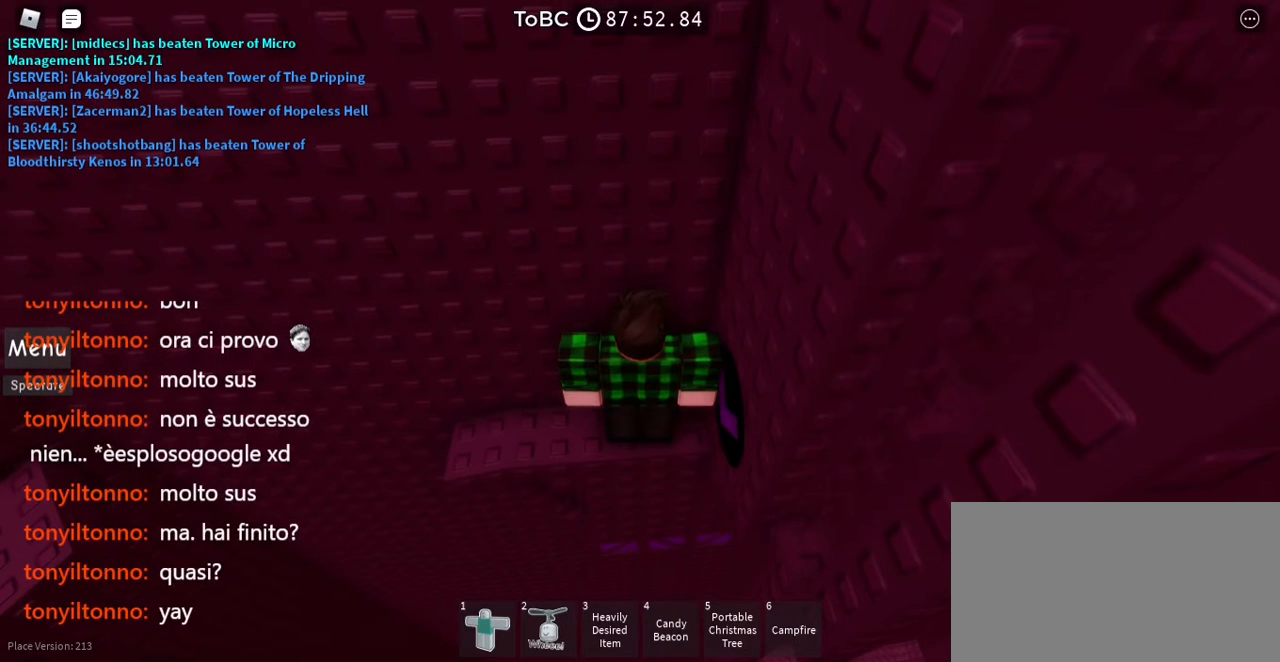
{"keys": [], "mouse": [], "events": []}
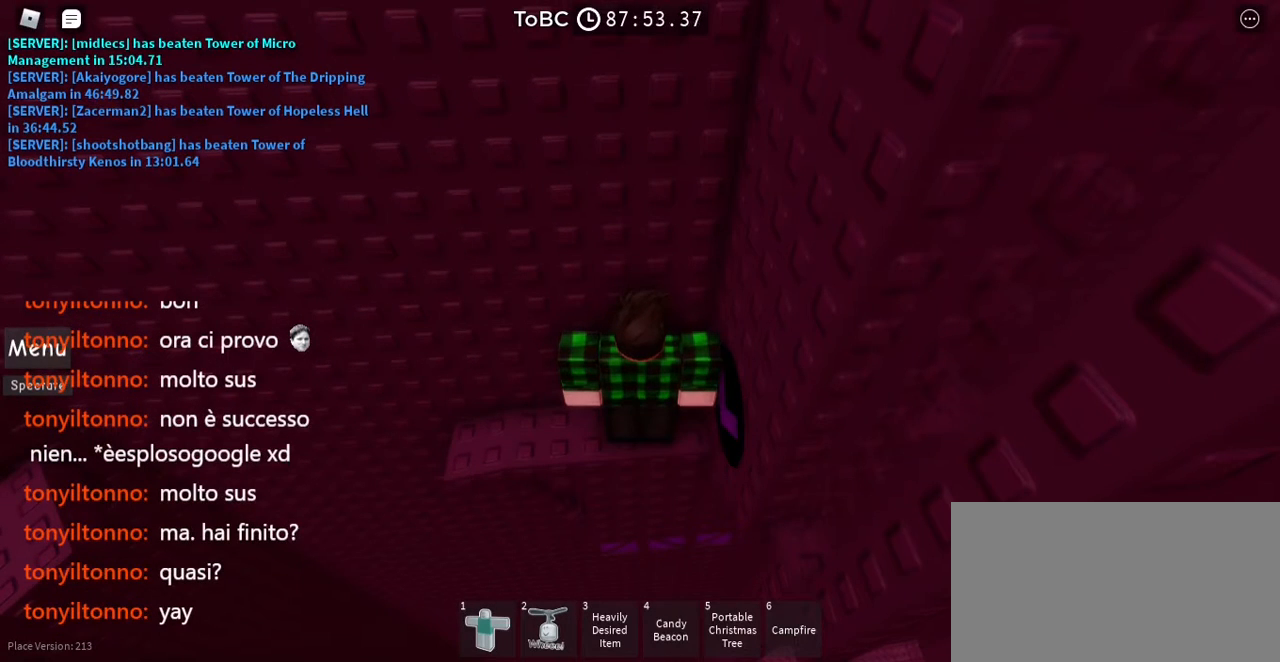
{"keys": [], "mouse": [], "events": [[267, "mouse_left", "down"], [350, "mouse_left", "up"]]}
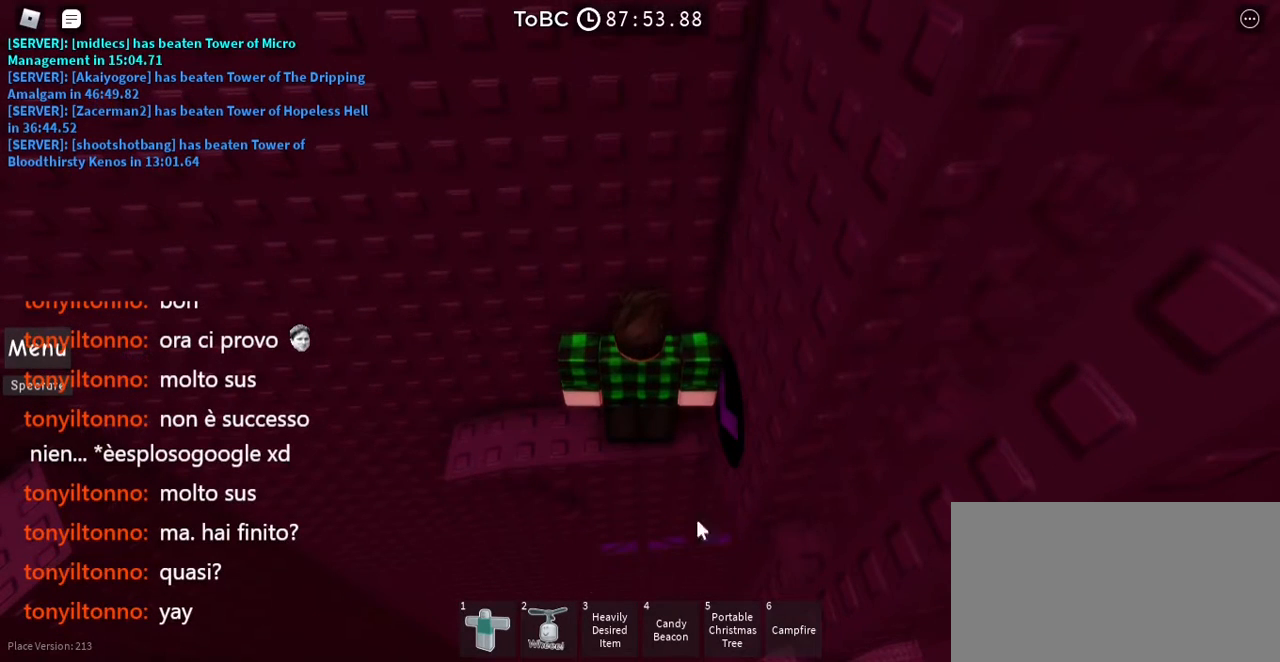
{"keys": [], "mouse": [], "events": [[183, "shift", "down"], [300, "shift", "up"]]}
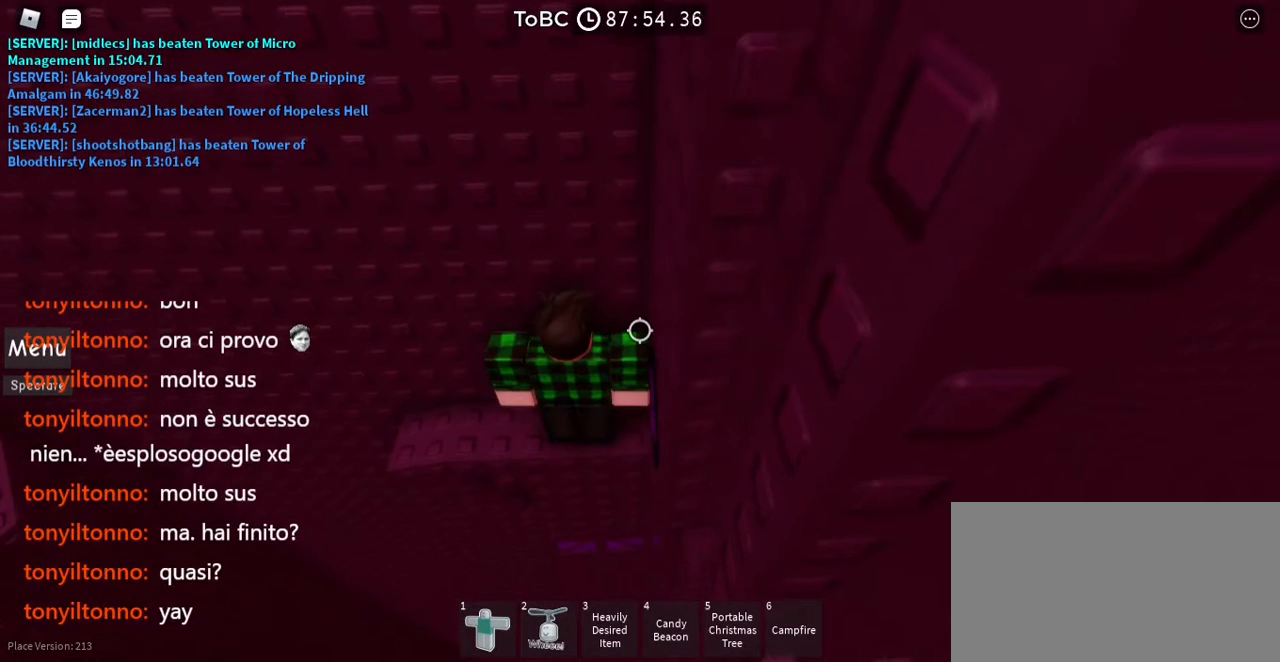
{"keys": [], "mouse": [], "events": [[217, "s", "down"], [317, "space", "down"], [383, "s", "up"], [400, "space", "up"]]}
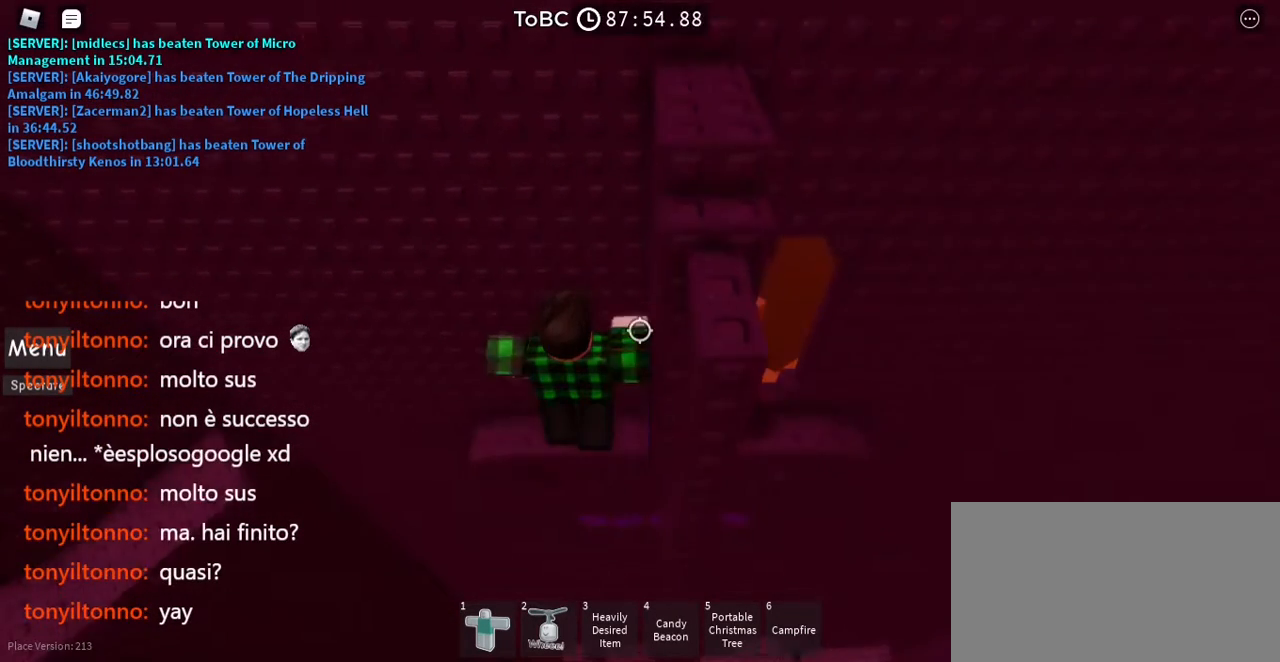
{"keys": ["w"], "mouse": [], "events": [[300, "w", "down"]]}
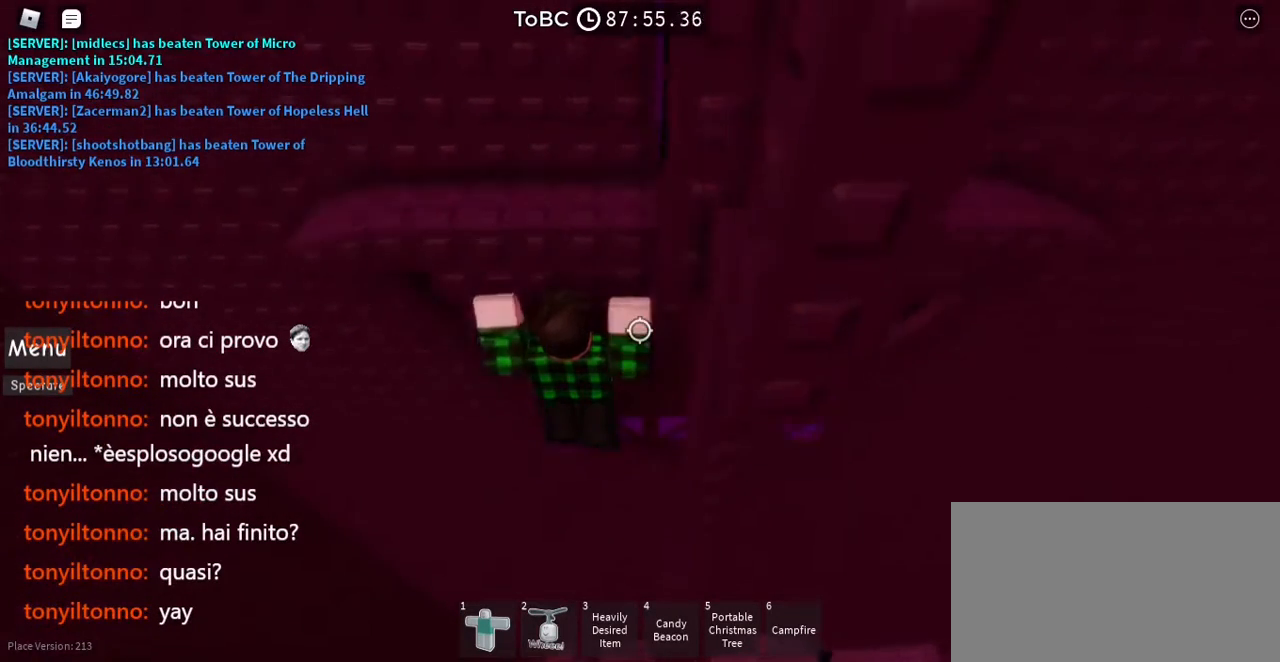
{"keys": ["d", "w"], "mouse": [], "events": [[283, "d", "down"]]}
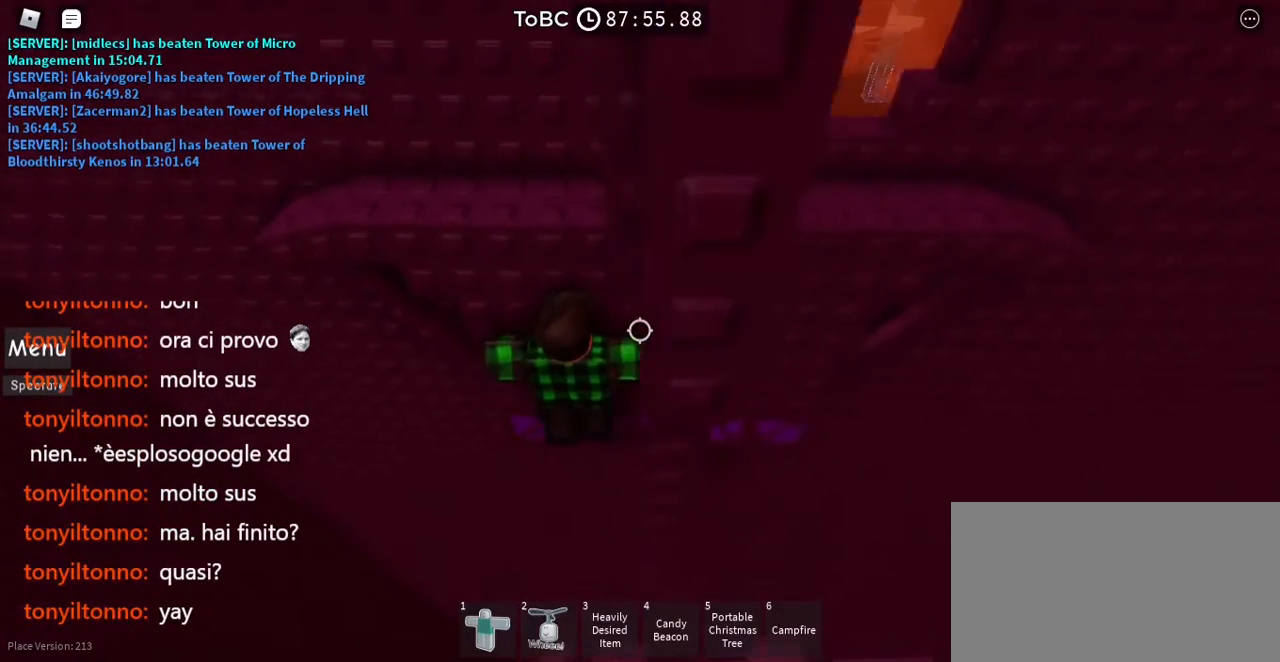
{"keys": ["d", "w"], "mouse": [], "events": []}
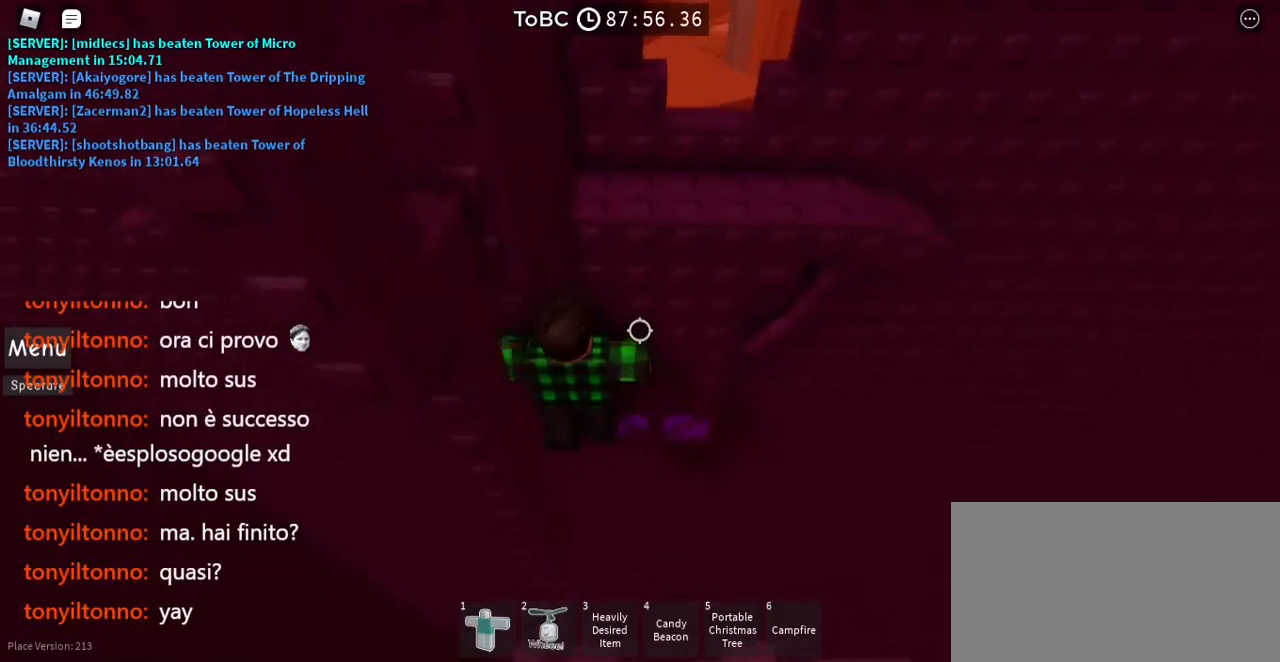
{"keys": ["w"], "mouse": [], "events": [[250, "d", "up"]]}
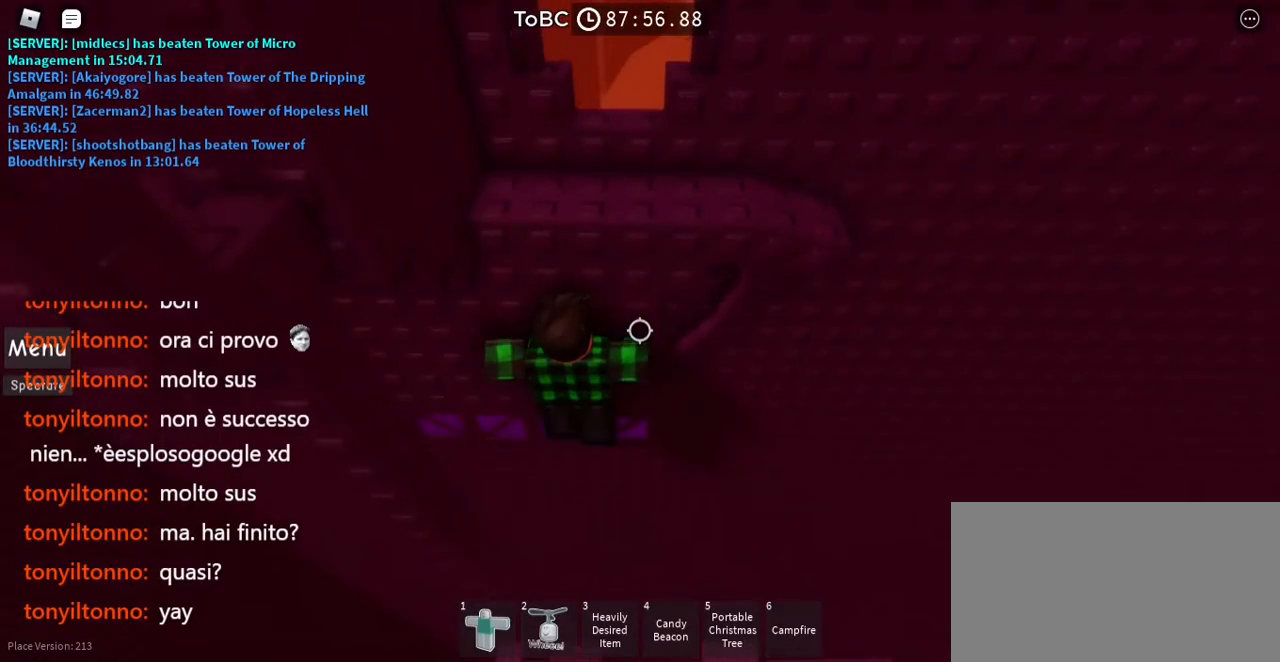
{"keys": ["w"], "mouse": [], "events": [[100, "d", "down"], [233, "d", "up"]]}
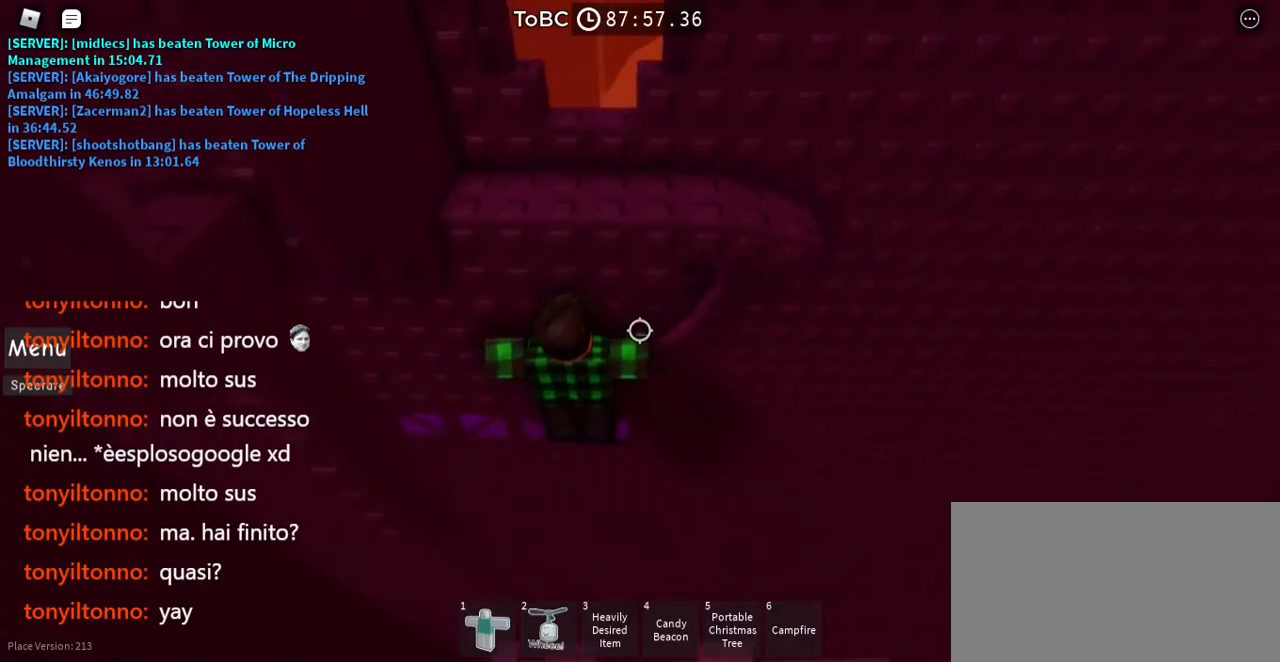
{"keys": ["w"], "mouse": [], "events": [[83, "w", "up"], [317, "space", "down"], [400, "space", "up"], [450, "w", "down"]]}
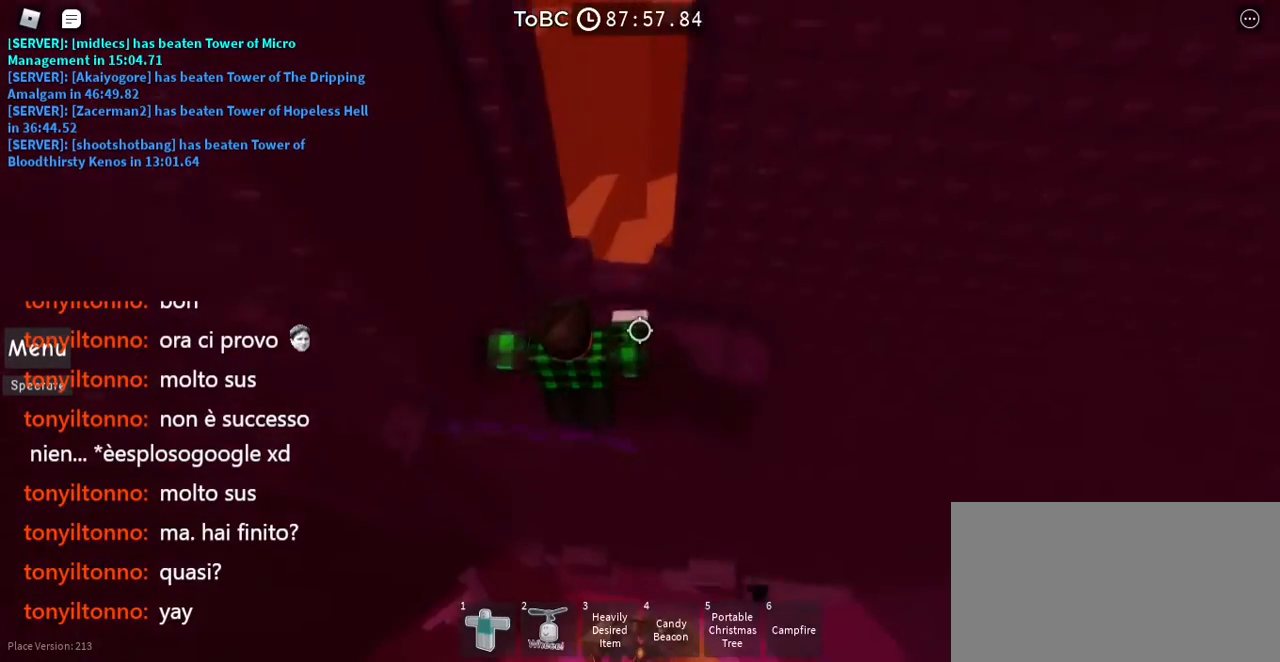
{"keys": [], "mouse": [], "events": [[133, "w", "up"]]}
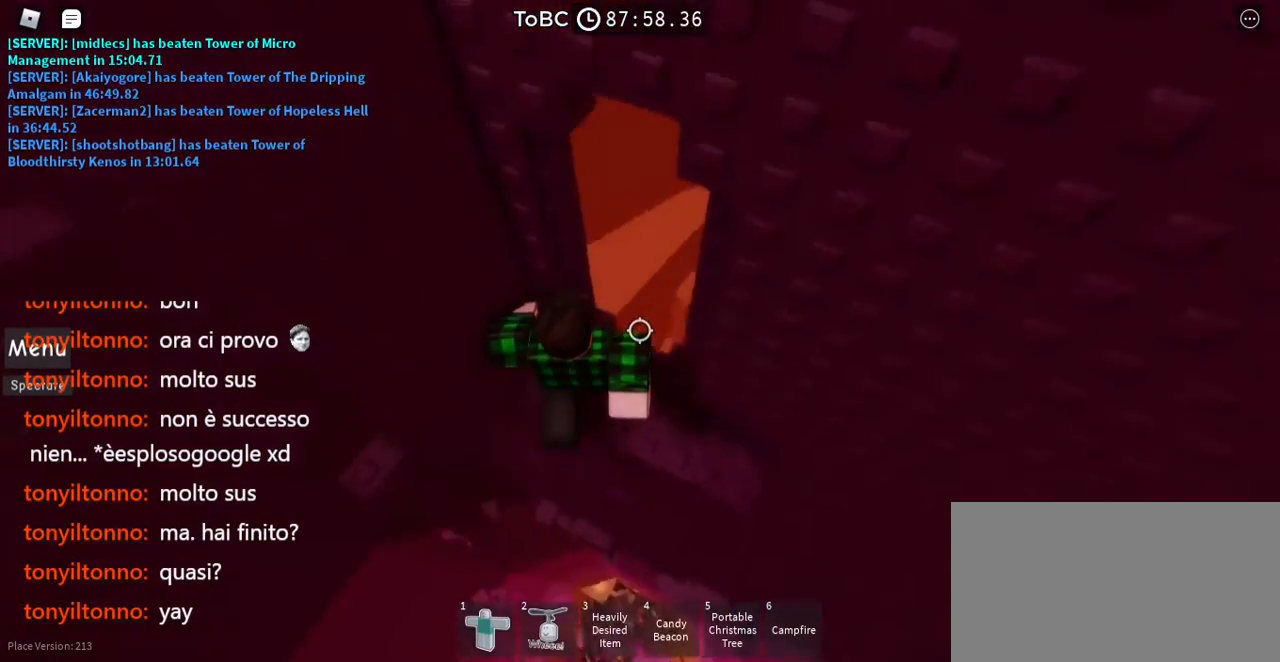
{"keys": [], "mouse": [], "events": [[83, "d", "down"], [167, "d", "up"]]}
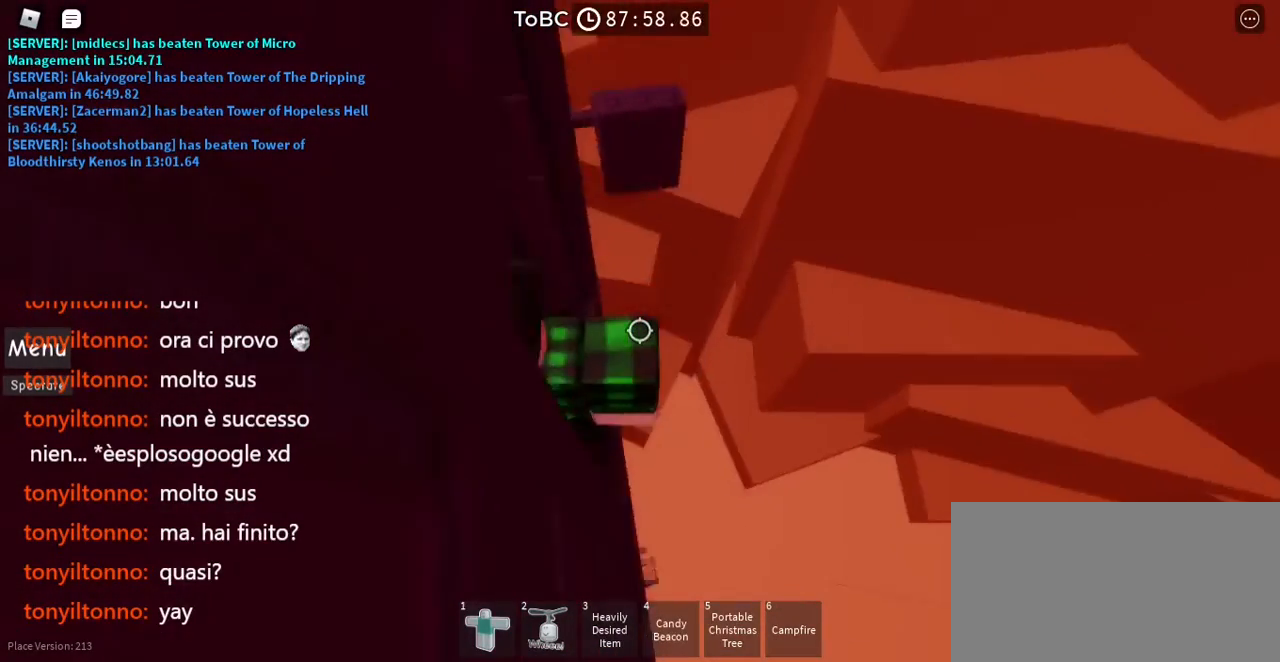
{"keys": [], "mouse": [], "events": []}
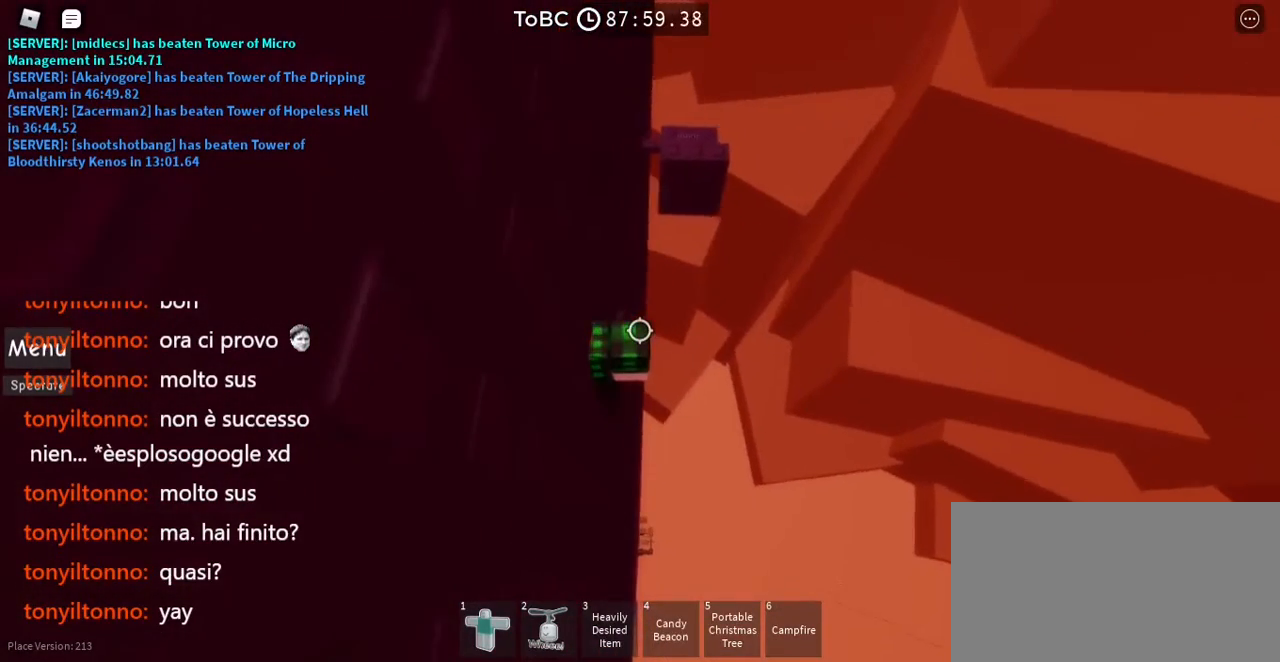
{"keys": [], "mouse": [], "events": []}
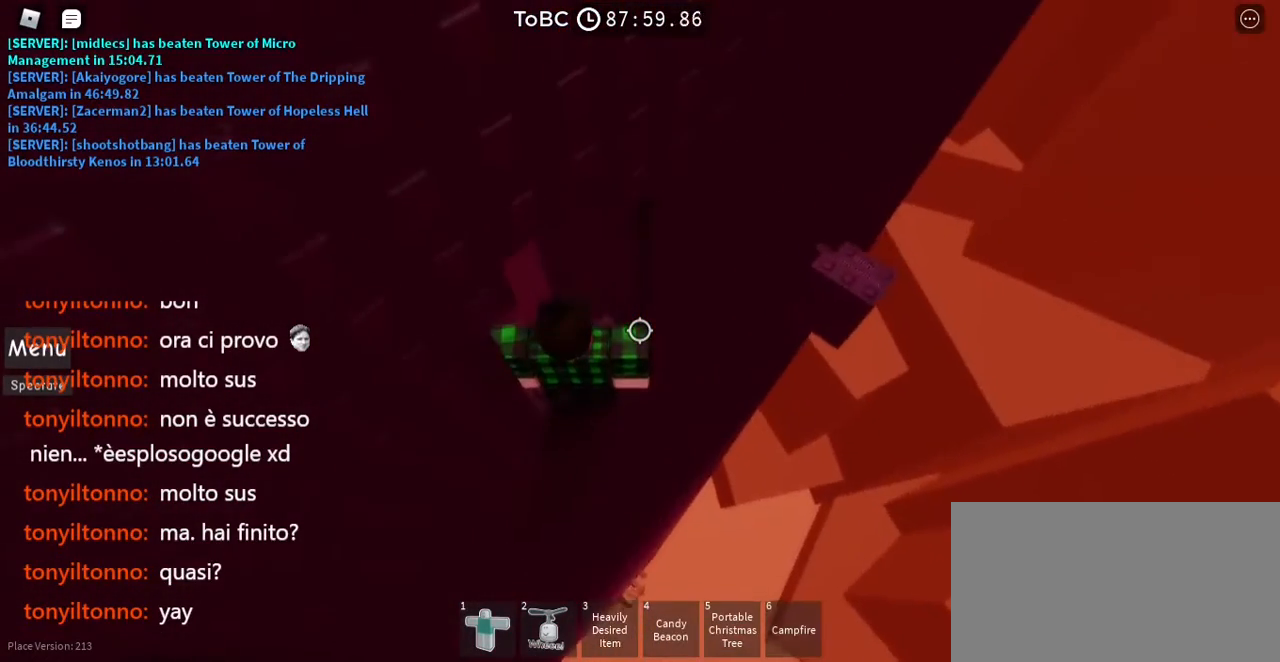
{"keys": [], "mouse": [], "events": []}
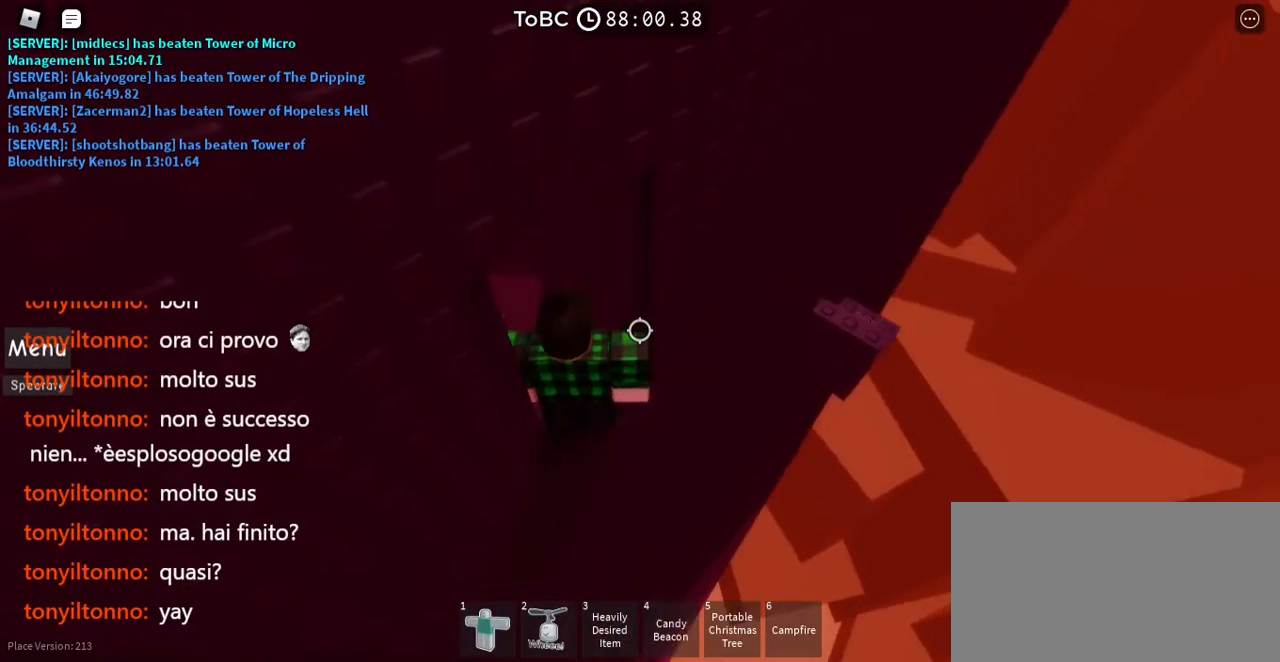
{"keys": [], "mouse": [], "events": []}
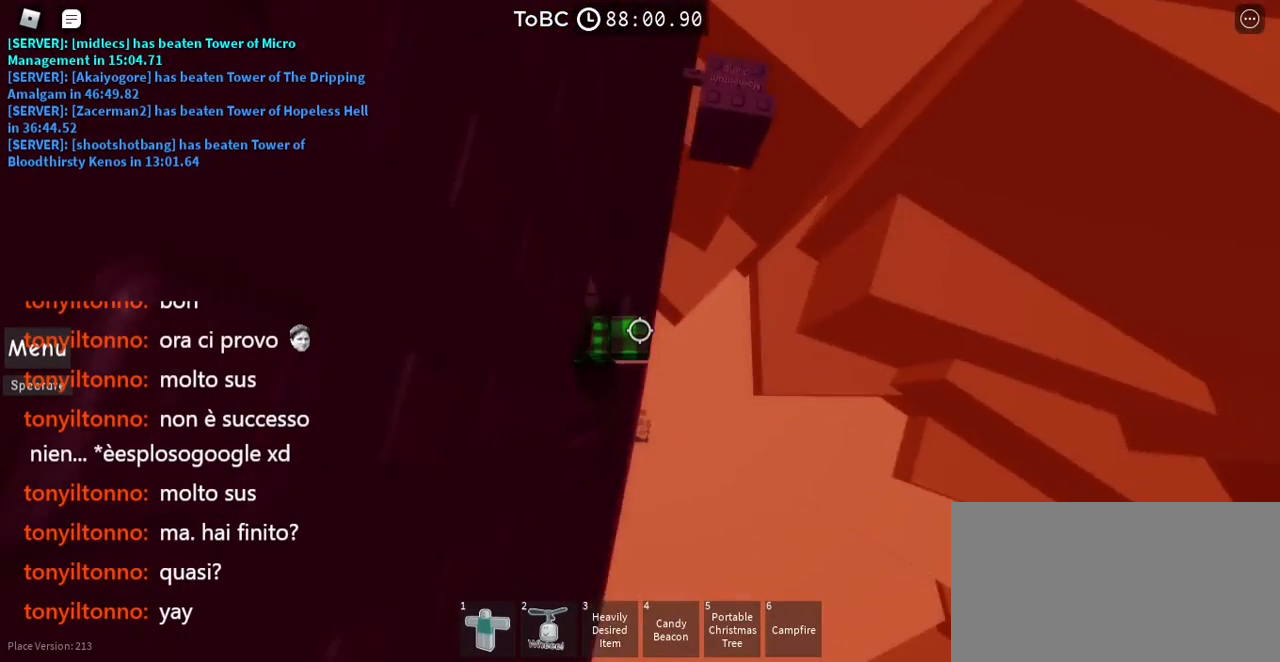
{"keys": [], "mouse": [], "events": []}
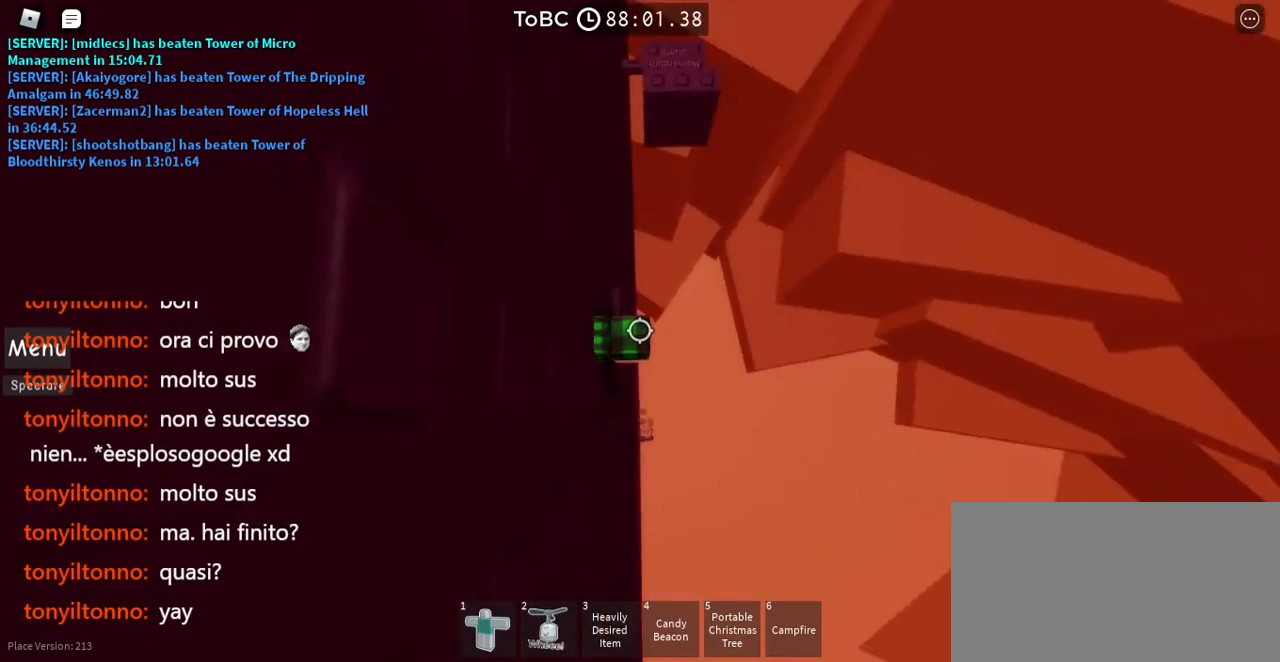
{"keys": [], "mouse": [], "events": []}